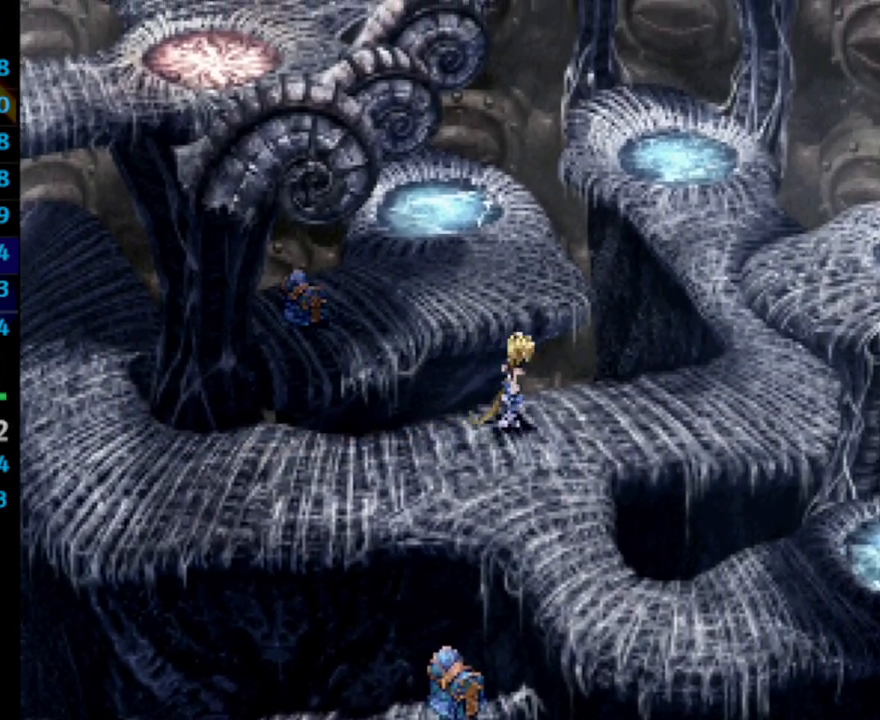
Gameplay with a controller (PlayStation layout); each line is a JSON object with the inputs held at the frame after it. "events" lists button and stick changes between this image and that frame as [ms after this image, input, new state], when the widget could be followed in between. Not read: L3 R3.
{"buttons": ["DPAD_RIGHT"], "left_stick": "center", "right_stick": "center", "events": []}
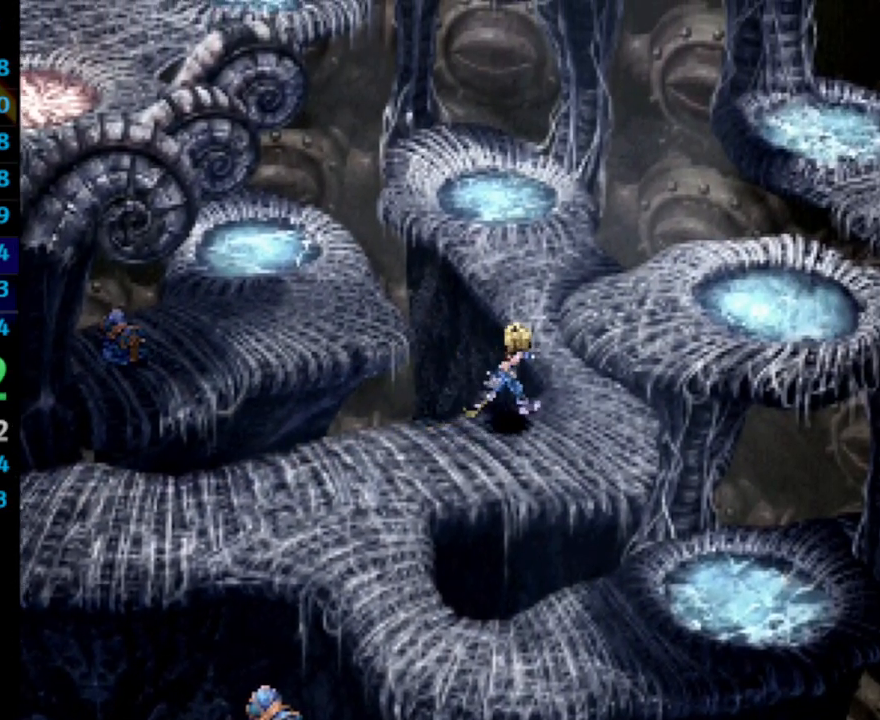
{"buttons": ["DPAD_UP"], "left_stick": "center", "right_stick": "center", "events": [[183, "DPAD_RIGHT", "up"], [183, "DPAD_UP", "down"]]}
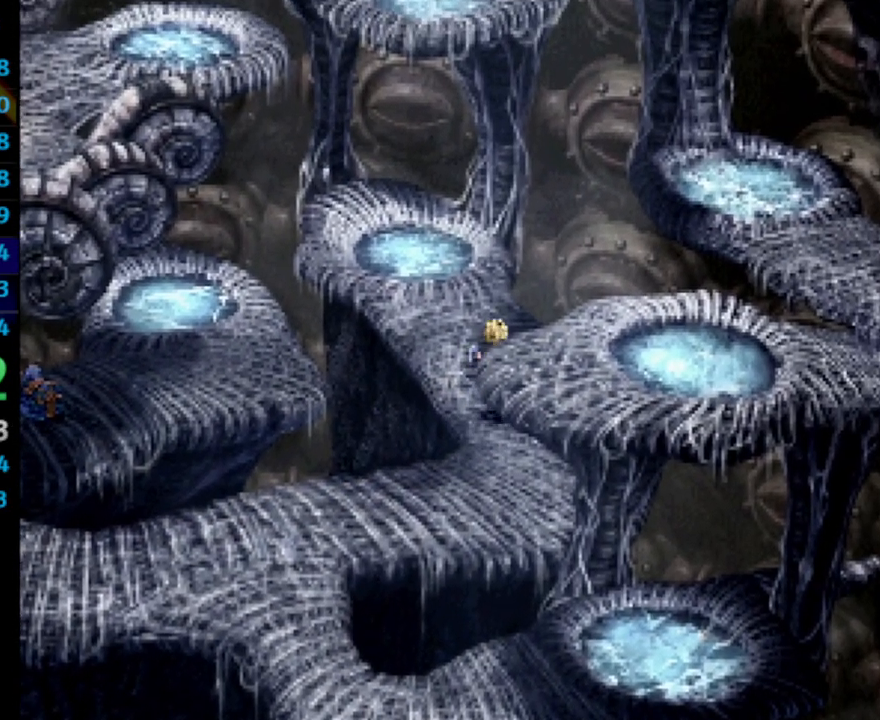
{"buttons": ["DPAD_UP"], "left_stick": "center", "right_stick": "center", "events": []}
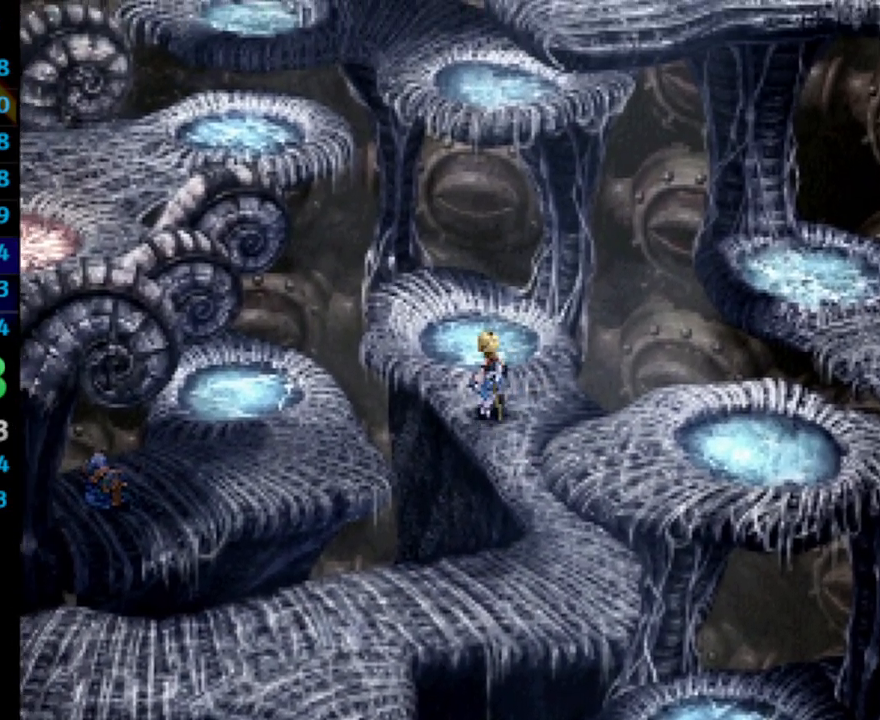
{"buttons": ["SQUARE"], "left_stick": "center", "right_stick": "center", "events": [[50, "SQUARE", "down"], [100, "CROSS", "down"], [100, "SQUARE", "up"], [150, "CROSS", "up"], [283, "DPAD_RIGHT", "down"], [300, "SQUARE", "down"], [317, "CROSS", "down"], [317, "SQUARE", "up"], [350, "CROSS", "up"], [350, "DPAD_RIGHT", "up"], [383, "DPAD_UP", "up"], [400, "CROSS", "down"], [400, "SQUARE", "down"], [417, "SQUARE", "up"], [450, "CROSS", "up"], [483, "SQUARE", "down"]]}
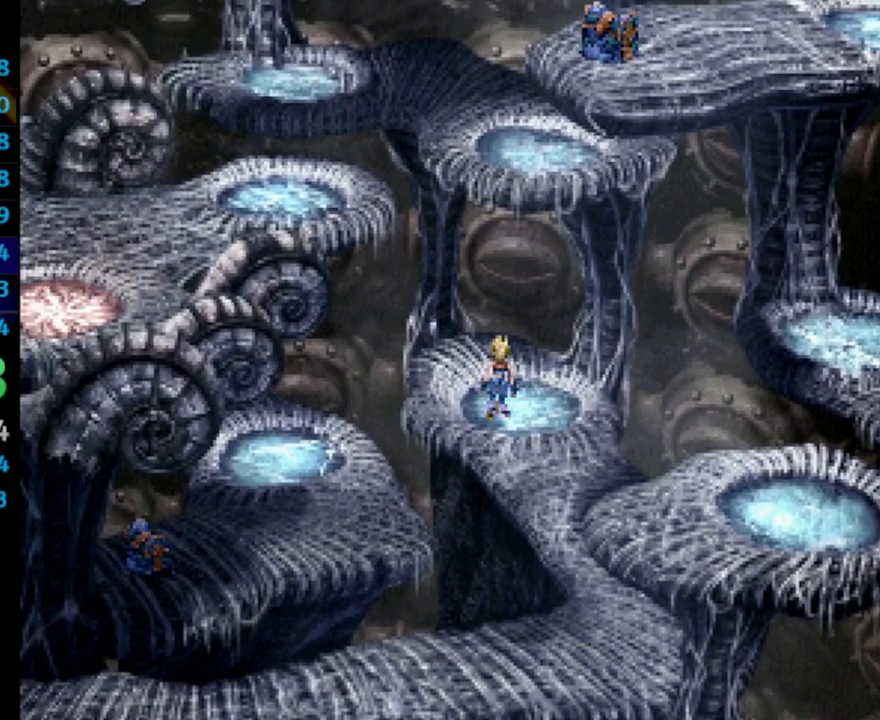
{"buttons": [], "left_stick": "center", "right_stick": "center", "events": [[17, "CROSS", "down"], [17, "SQUARE", "up"], [33, "CROSS", "up"], [67, "SQUARE", "down"], [117, "CROSS", "down"], [133, "SQUARE", "up"], [150, "CROSS", "up"], [167, "SQUARE", "down"], [217, "CROSS", "down"], [233, "SQUARE", "up"], [267, "CROSS", "up"], [283, "SQUARE", "down"], [317, "CROSS", "down"], [333, "SQUARE", "up"], [367, "CROSS", "up"]]}
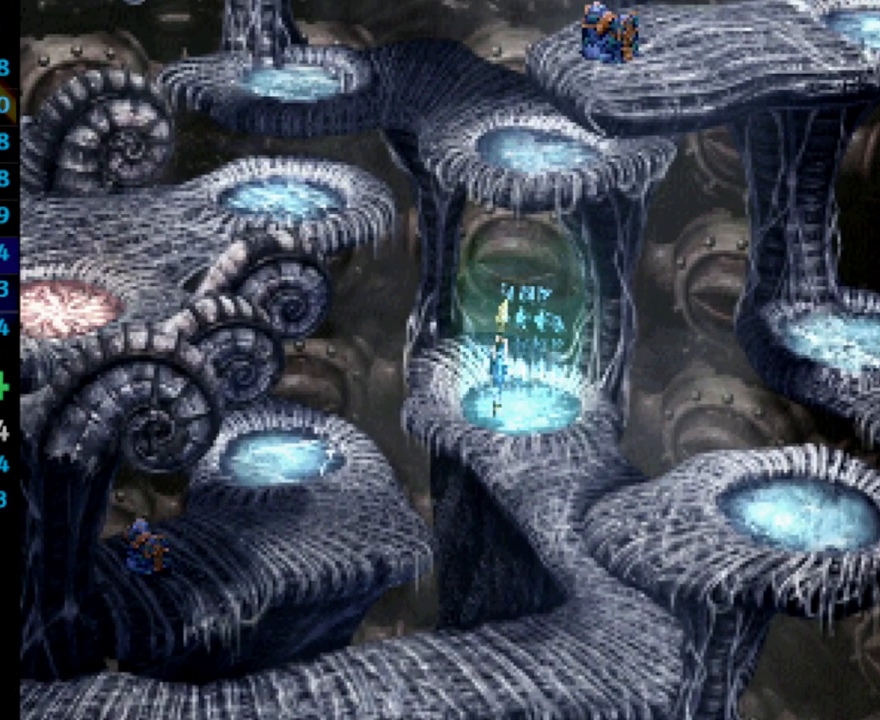
{"buttons": [], "left_stick": "center", "right_stick": "center", "events": []}
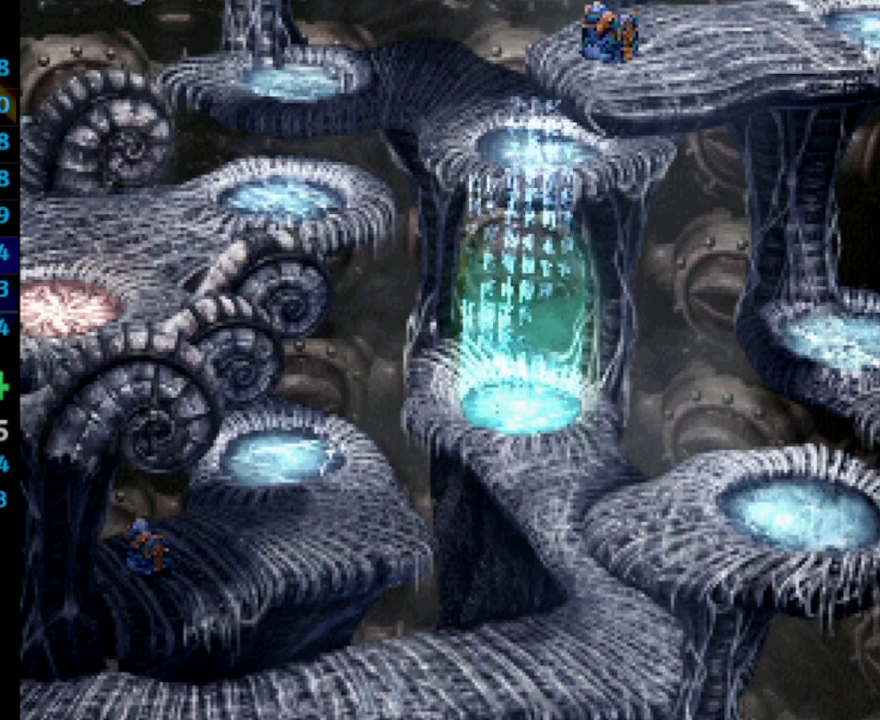
{"buttons": [], "left_stick": "center", "right_stick": "center", "events": []}
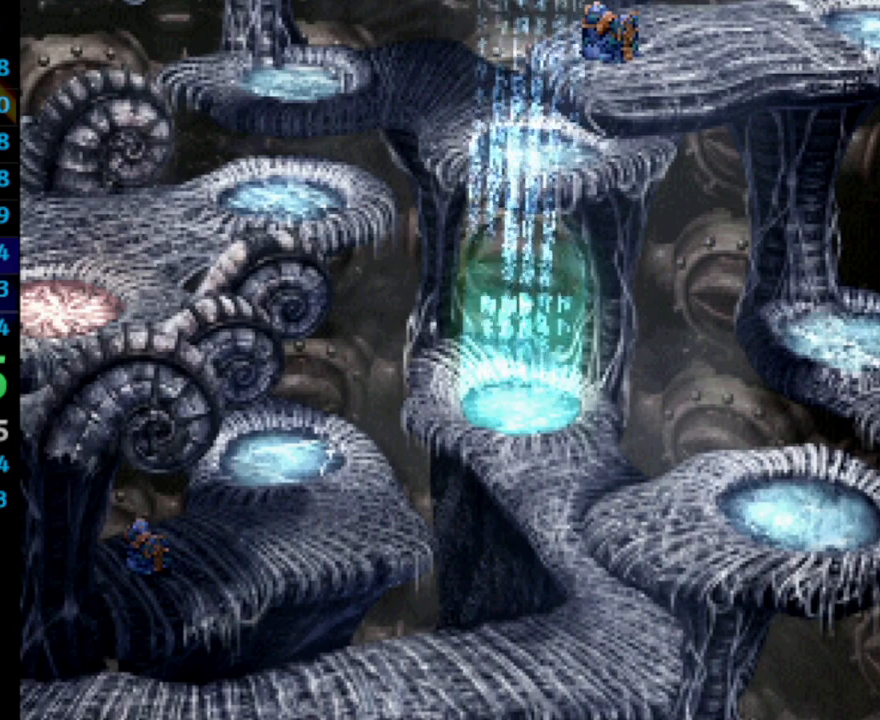
{"buttons": [], "left_stick": "center", "right_stick": "center", "events": []}
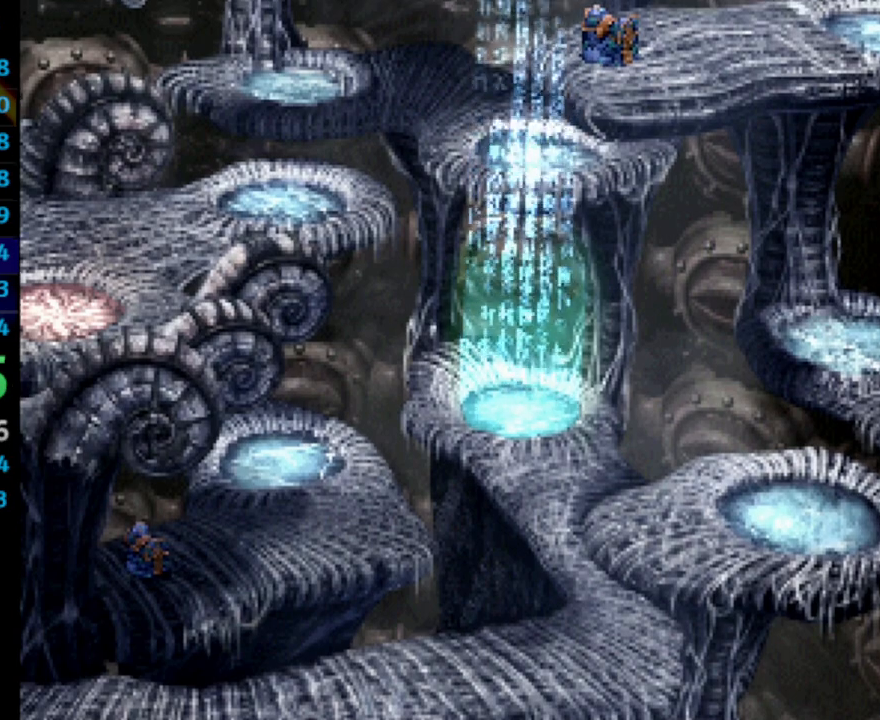
{"buttons": [], "left_stick": "center", "right_stick": "center", "events": []}
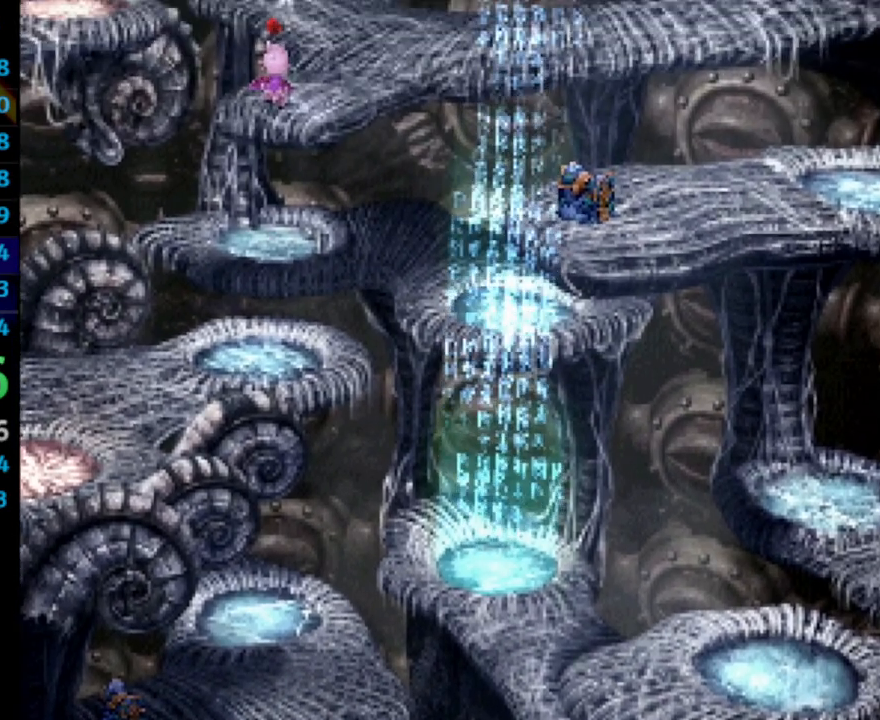
{"buttons": ["DPAD_UP", "DPAD_LEFT"], "left_stick": "center", "right_stick": "center", "events": [[383, "DPAD_UP", "down"], [417, "DPAD_LEFT", "down"]]}
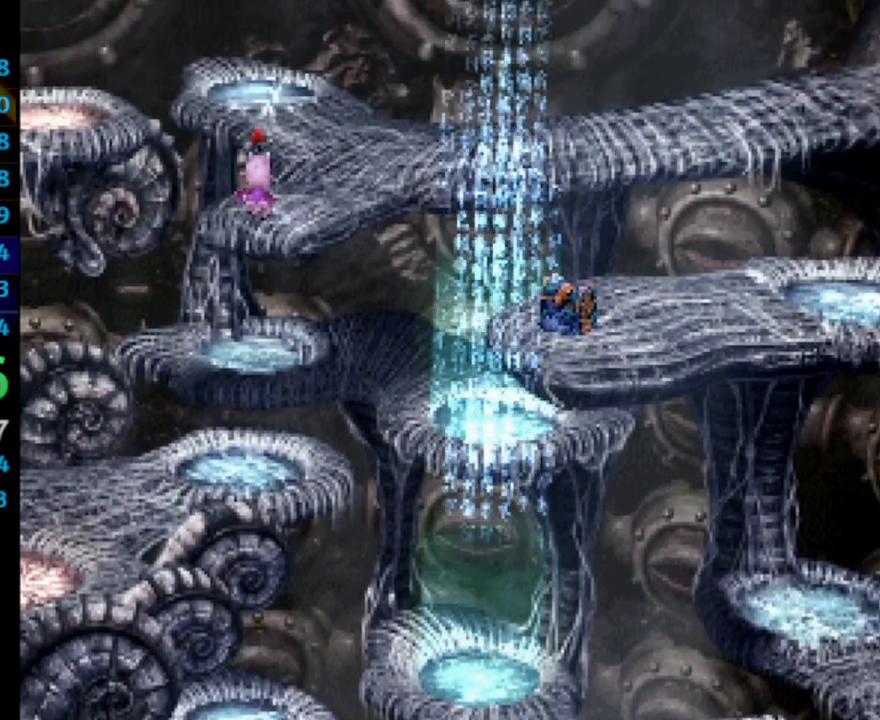
{"buttons": ["DPAD_UP", "DPAD_LEFT"], "left_stick": "center", "right_stick": "center", "events": [[150, "DPAD_LEFT", "up"], [200, "DPAD_LEFT", "down"]]}
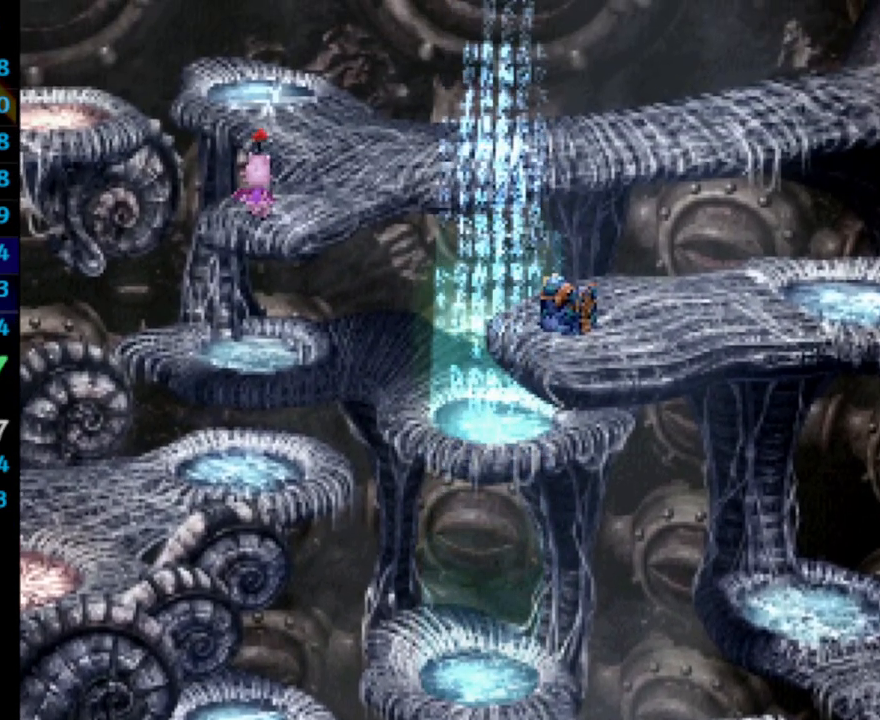
{"buttons": ["DPAD_UP", "DPAD_LEFT"], "left_stick": "center", "right_stick": "center", "events": []}
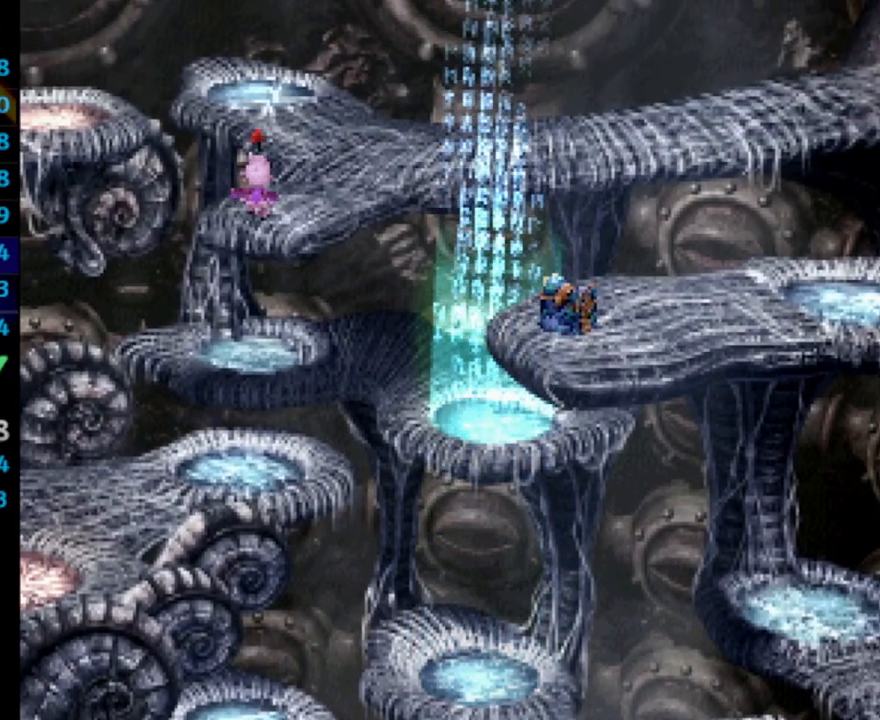
{"buttons": ["DPAD_UP", "DPAD_LEFT"], "left_stick": "center", "right_stick": "center", "events": []}
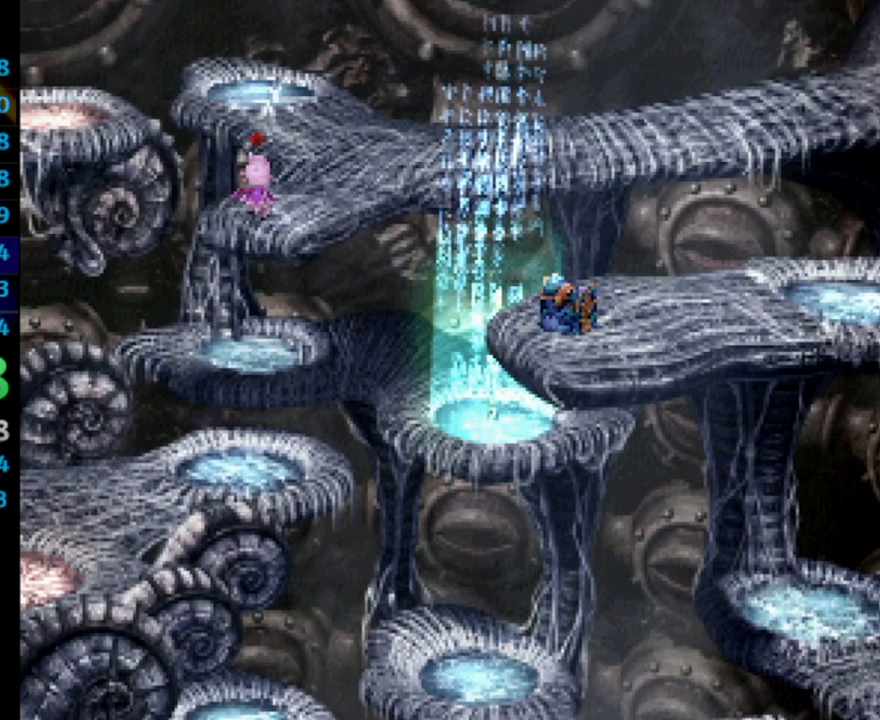
{"buttons": ["DPAD_UP", "DPAD_LEFT"], "left_stick": "center", "right_stick": "center", "events": []}
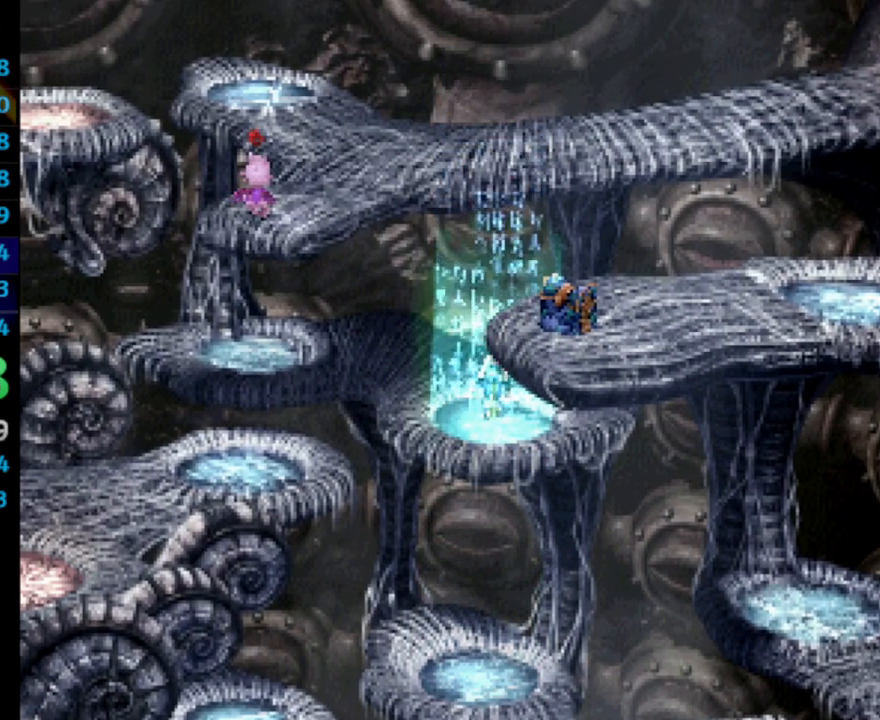
{"buttons": ["DPAD_UP", "DPAD_LEFT"], "left_stick": "center", "right_stick": "center", "events": []}
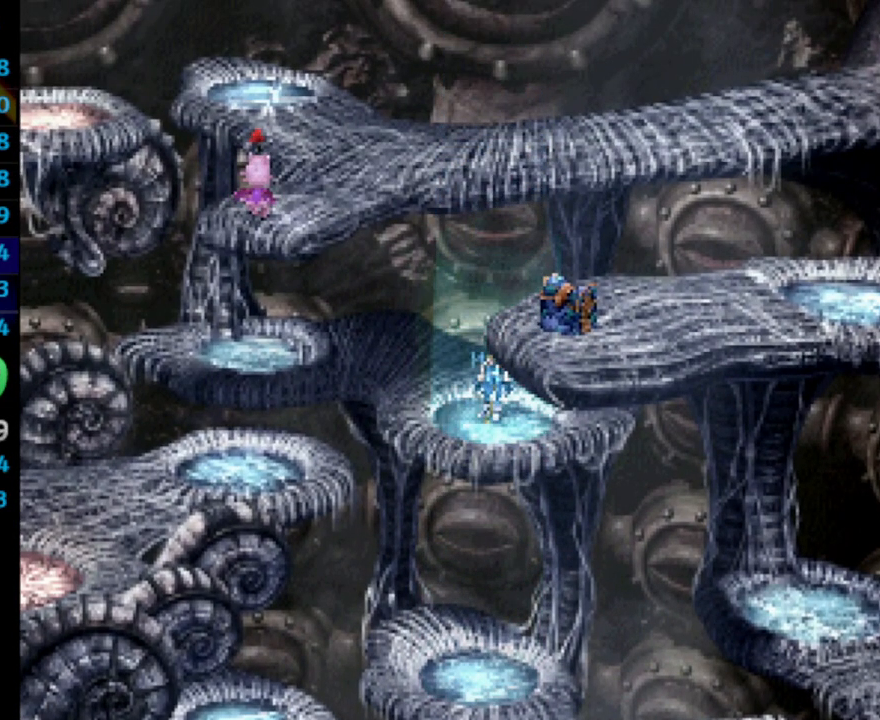
{"buttons": ["DPAD_UP", "DPAD_LEFT"], "left_stick": "center", "right_stick": "center", "events": []}
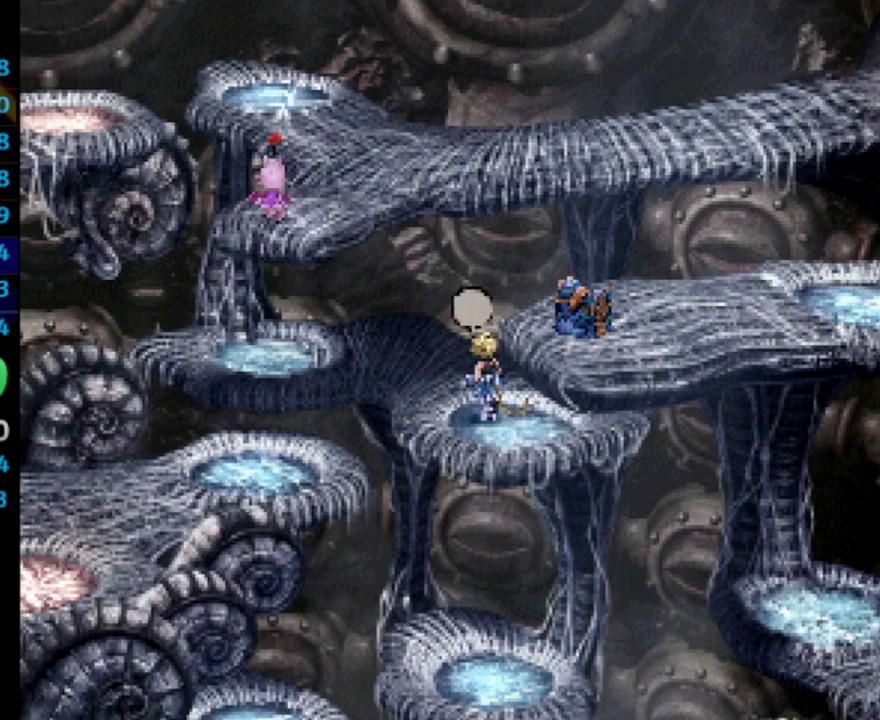
{"buttons": ["DPAD_UP", "DPAD_LEFT"], "left_stick": "center", "right_stick": "center", "events": []}
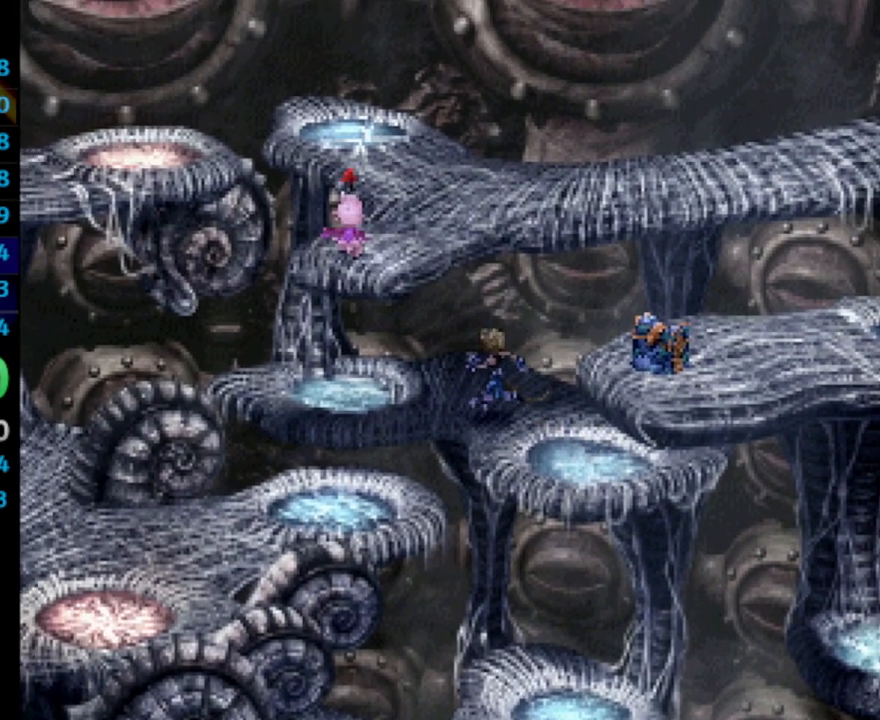
{"buttons": [], "left_stick": "center", "right_stick": "center", "events": [[183, "DPAD_UP", "up"], [200, "DPAD_UP", "down"], [217, "DPAD_UP", "up"], [283, "CROSS", "down"], [300, "CROSS", "up"], [367, "DPAD_LEFT", "up"], [367, "SQUARE", "down"], [383, "CROSS", "down"], [383, "SQUARE", "up"], [400, "CROSS", "up"], [433, "SQUARE", "down"], [467, "CROSS", "down"], [467, "SQUARE", "up"], [500, "CROSS", "up"]]}
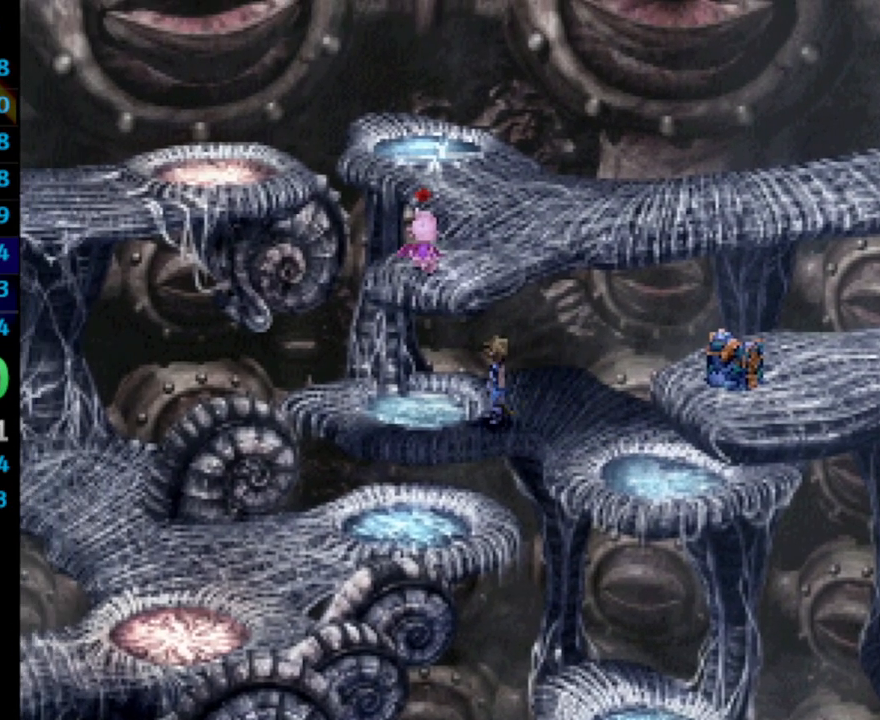
{"buttons": [], "left_stick": "center", "right_stick": "center", "events": [[17, "SQUARE", "down"], [83, "CROSS", "down"], [100, "DPAD_LEFT", "down"], [100, "SQUARE", "up"], [133, "CROSS", "up"], [167, "CROSS", "down"], [167, "DPAD_LEFT", "up"], [200, "CROSS", "up"], [233, "SQUARE", "down"], [267, "CROSS", "down"], [267, "SQUARE", "up"], [300, "CROSS", "up"], [350, "SQUARE", "down"], [383, "CROSS", "down"], [383, "SQUARE", "up"], [400, "CROSS", "up"], [433, "SQUARE", "down"], [467, "CROSS", "down"], [467, "SQUARE", "up"], [483, "CROSS", "up"]]}
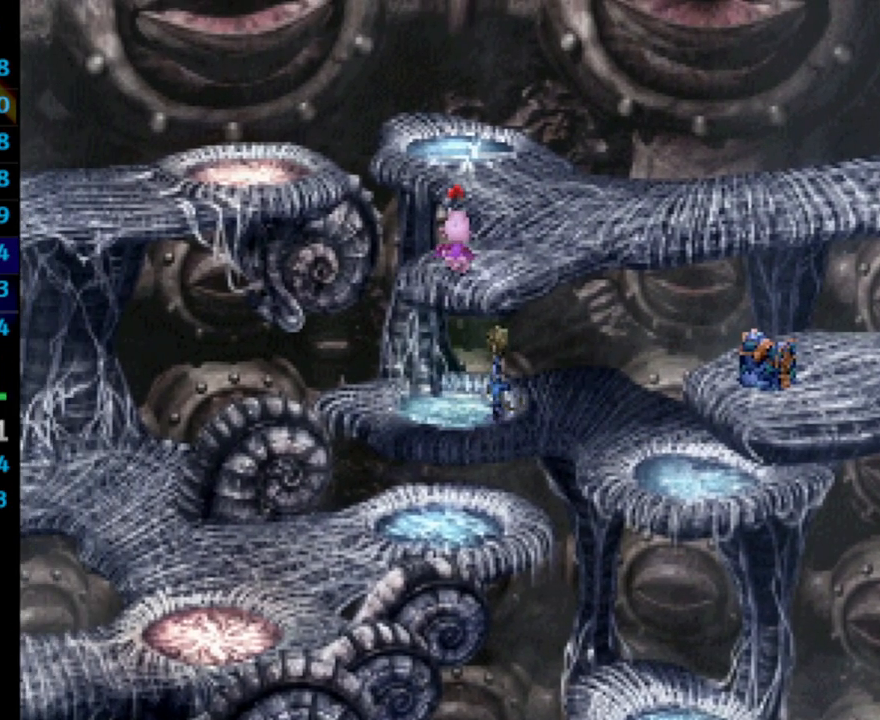
{"buttons": [], "left_stick": "center", "right_stick": "center", "events": [[17, "SQUARE", "down"], [83, "CROSS", "down"], [100, "SQUARE", "up"], [117, "CROSS", "up"], [133, "SQUARE", "down"], [167, "CROSS", "down"], [183, "SQUARE", "up"], [200, "CROSS", "up"]]}
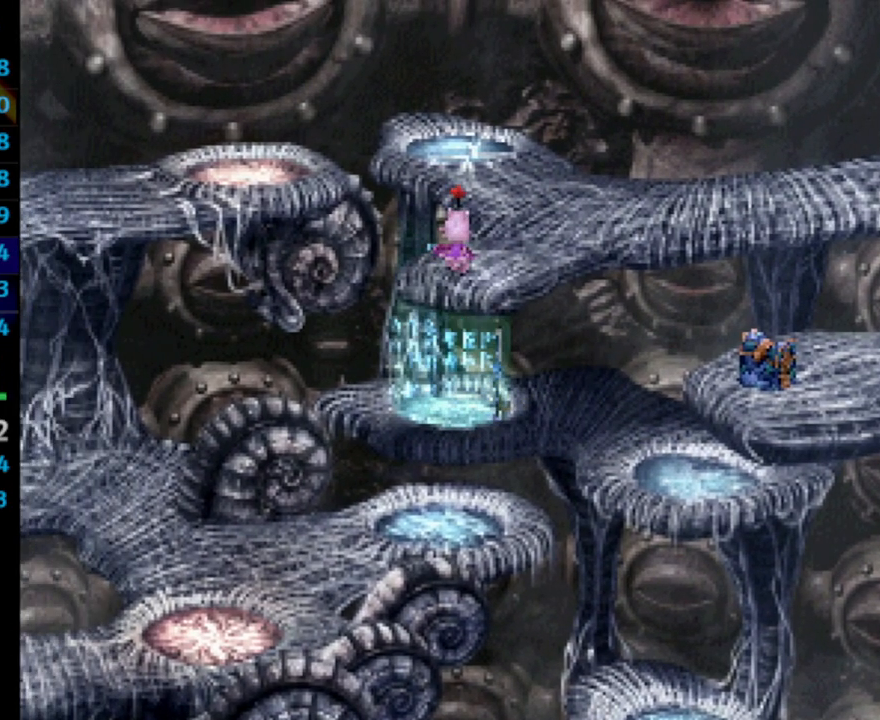
{"buttons": ["DPAD_DOWN", "DPAD_RIGHT"], "left_stick": "center", "right_stick": "center", "events": [[83, "DPAD_DOWN", "down"], [117, "DPAD_RIGHT", "down"]]}
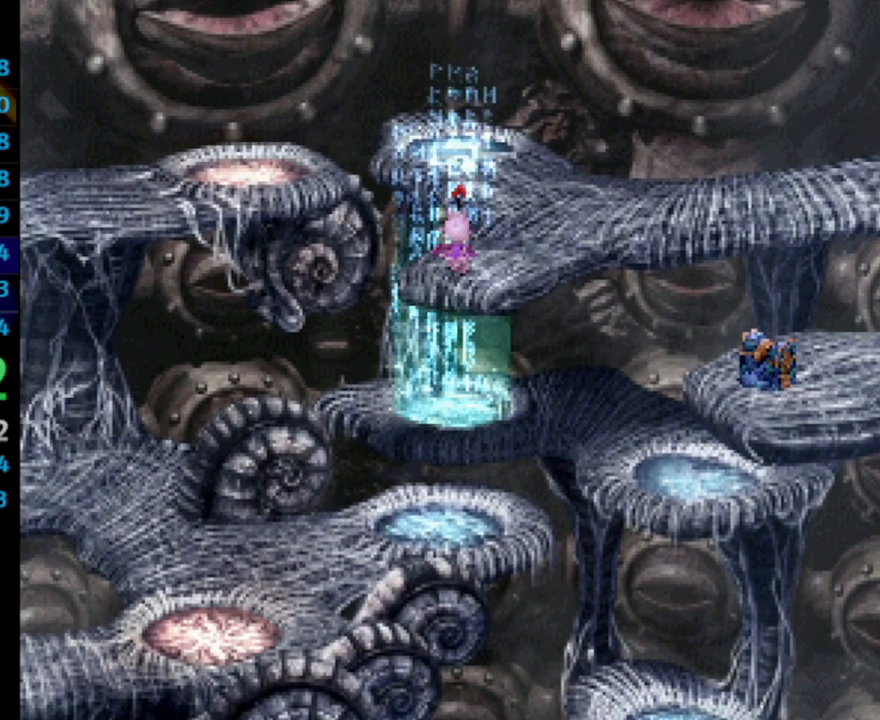
{"buttons": [], "left_stick": "center", "right_stick": "center", "events": [[100, "DPAD_RIGHT", "up"], [333, "DPAD_DOWN", "up"]]}
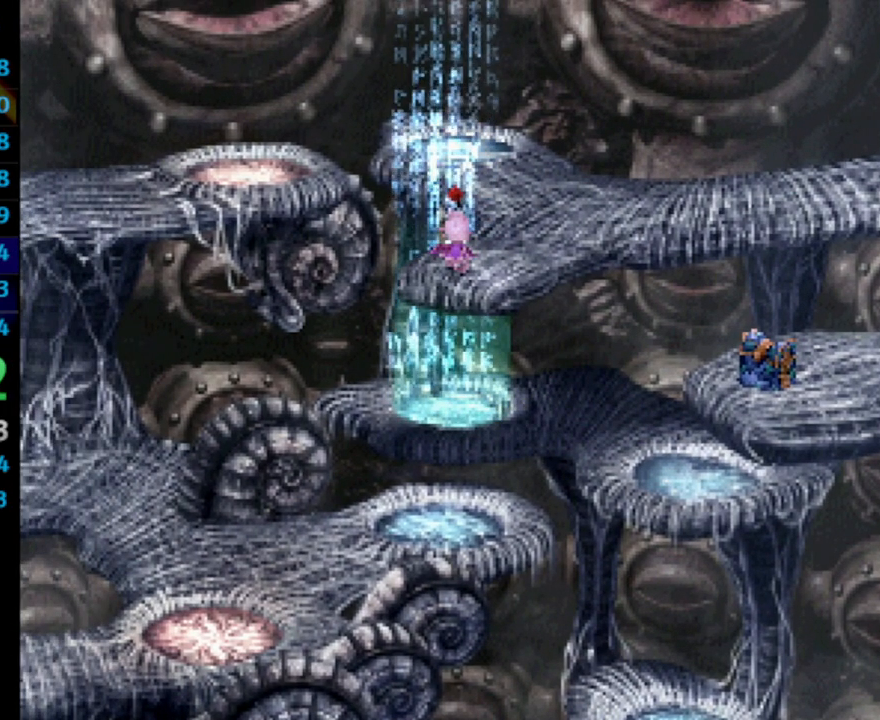
{"buttons": [], "left_stick": "center", "right_stick": "center", "events": []}
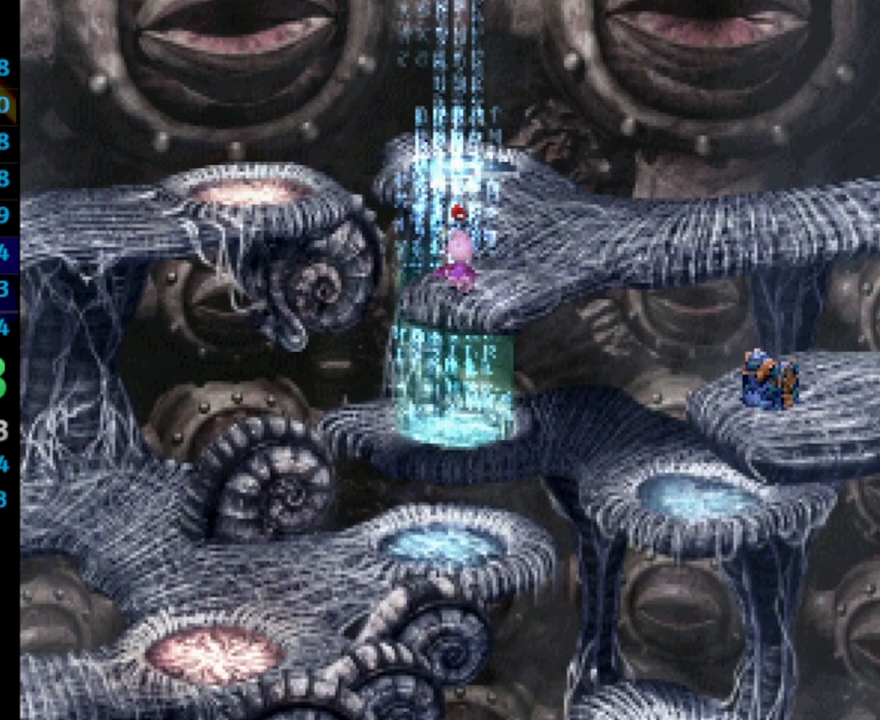
{"buttons": ["DPAD_DOWN"], "left_stick": "center", "right_stick": "center", "events": [[117, "DPAD_DOWN", "down"], [167, "DPAD_RIGHT", "down"], [250, "DPAD_RIGHT", "up"]]}
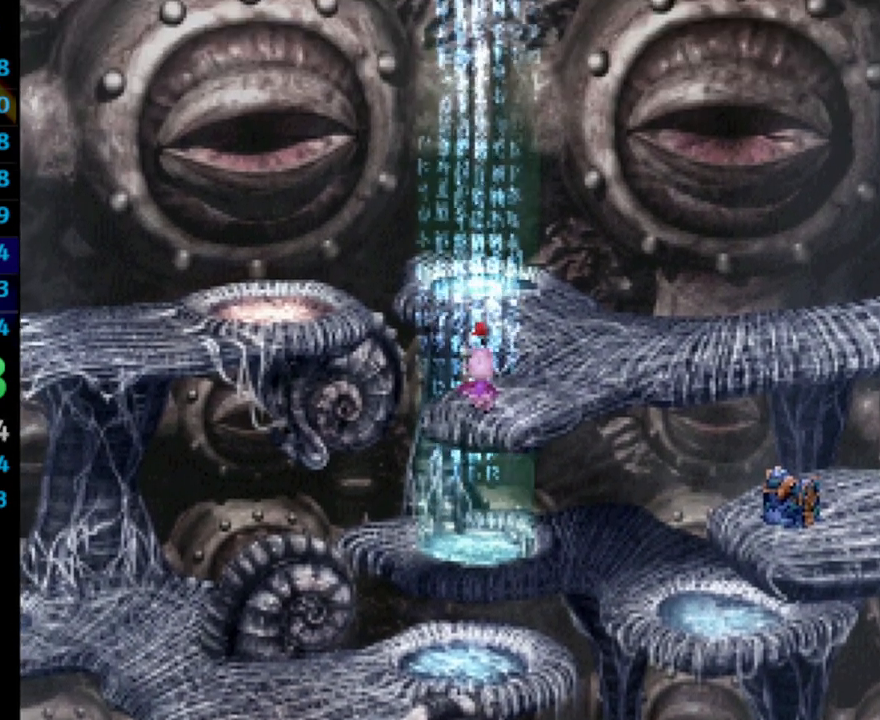
{"buttons": ["DPAD_DOWN", "DPAD_RIGHT"], "left_stick": "center", "right_stick": "center", "events": [[50, "DPAD_RIGHT", "down"], [300, "DPAD_RIGHT", "up"], [333, "DPAD_RIGHT", "down"]]}
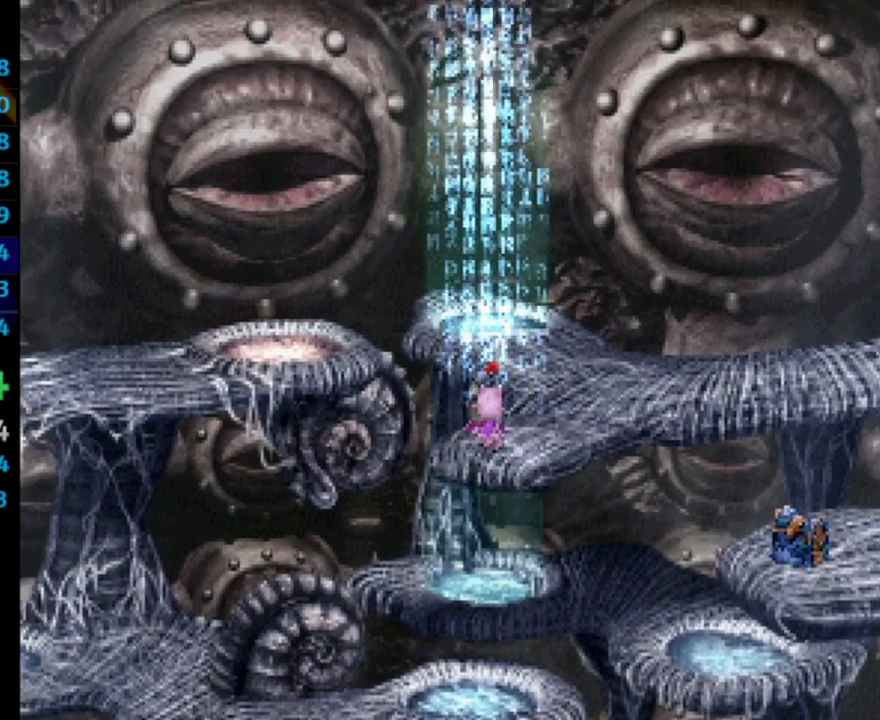
{"buttons": ["DPAD_DOWN", "DPAD_RIGHT"], "left_stick": "center", "right_stick": "center", "events": []}
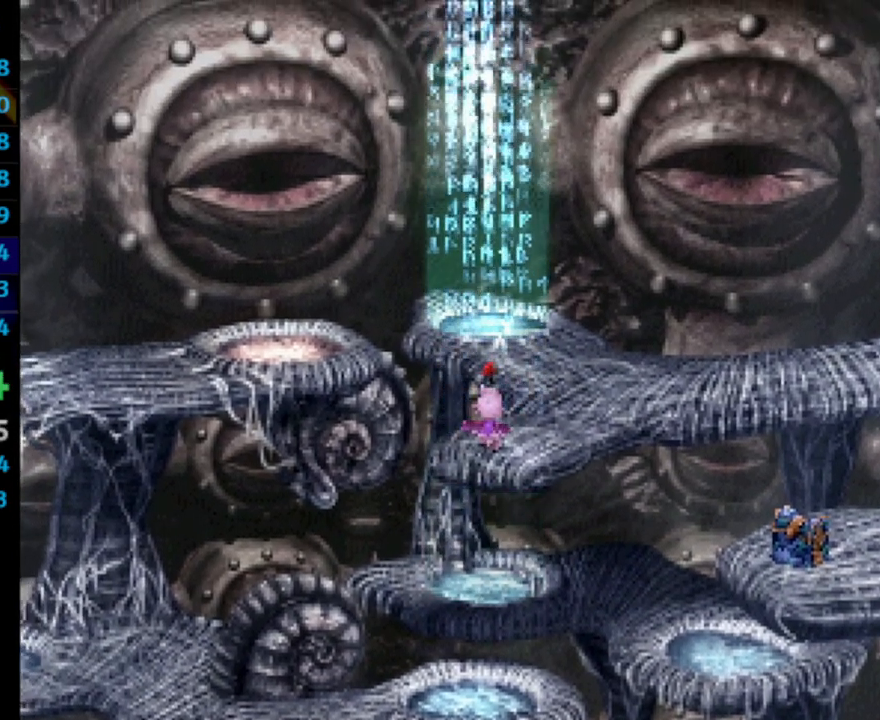
{"buttons": ["DPAD_DOWN", "DPAD_RIGHT"], "left_stick": "center", "right_stick": "center", "events": []}
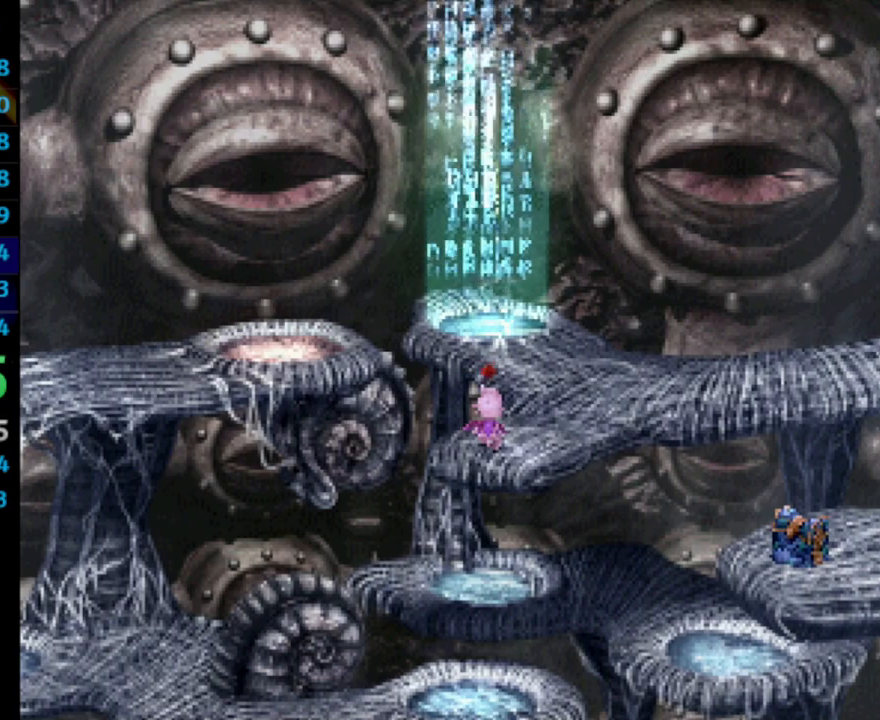
{"buttons": ["DPAD_DOWN", "DPAD_RIGHT"], "left_stick": "center", "right_stick": "center", "events": [[133, "DPAD_RIGHT", "up"], [300, "DPAD_RIGHT", "down"]]}
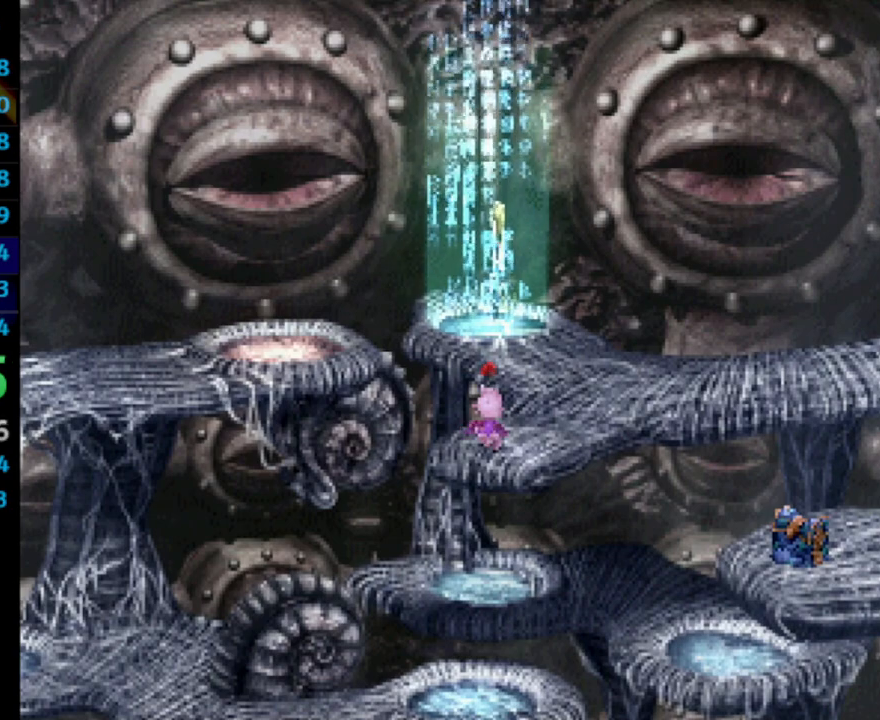
{"buttons": ["DPAD_DOWN", "DPAD_RIGHT"], "left_stick": "center", "right_stick": "center", "events": []}
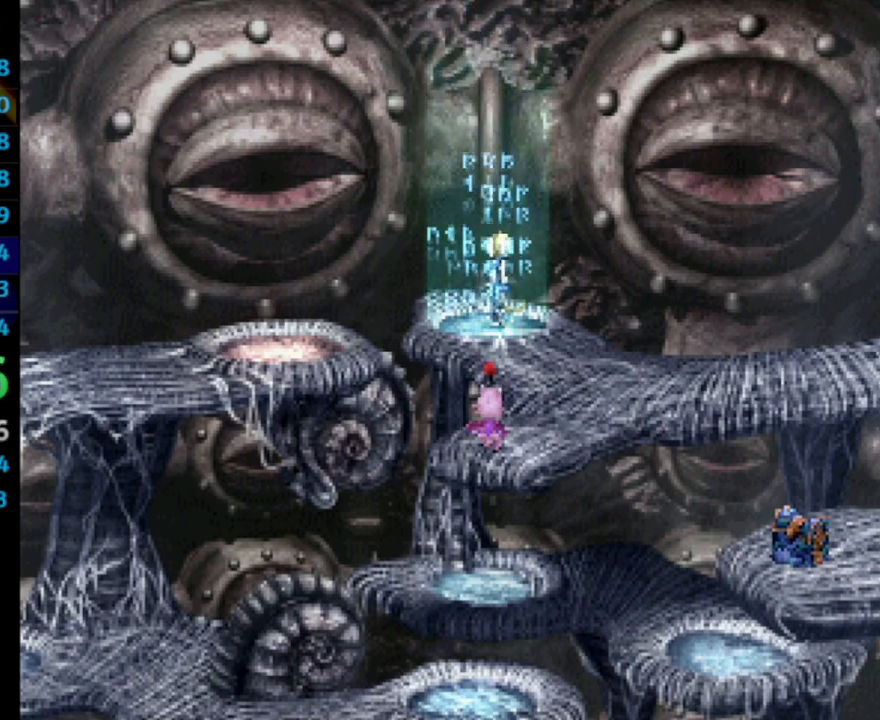
{"buttons": ["DPAD_DOWN", "DPAD_RIGHT"], "left_stick": "center", "right_stick": "center", "events": []}